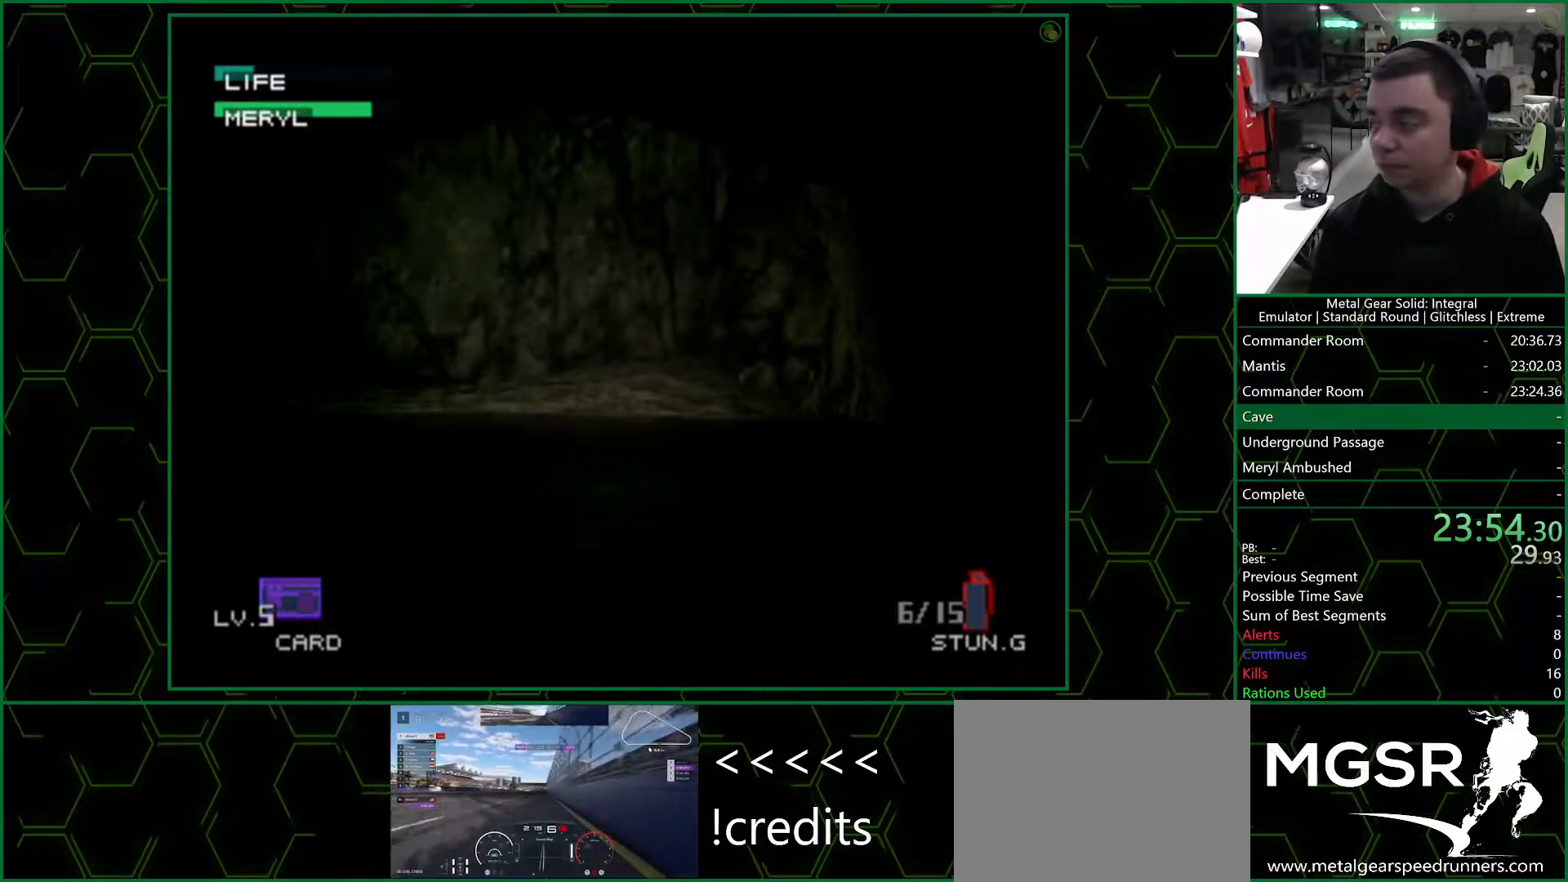
Gameplay with a controller (PlayStation layout); each line is a JSON object with the inputs held at the frame after it. "button_events" lists button changes between this image and that frame as [ms after this image, input, new state], when the widget could be followed in between (sticks are given only as held states). Not read: L1 L2 R1 R2.
{"buttons": [], "left_stick": "up", "right_stick": "center", "button_events": []}
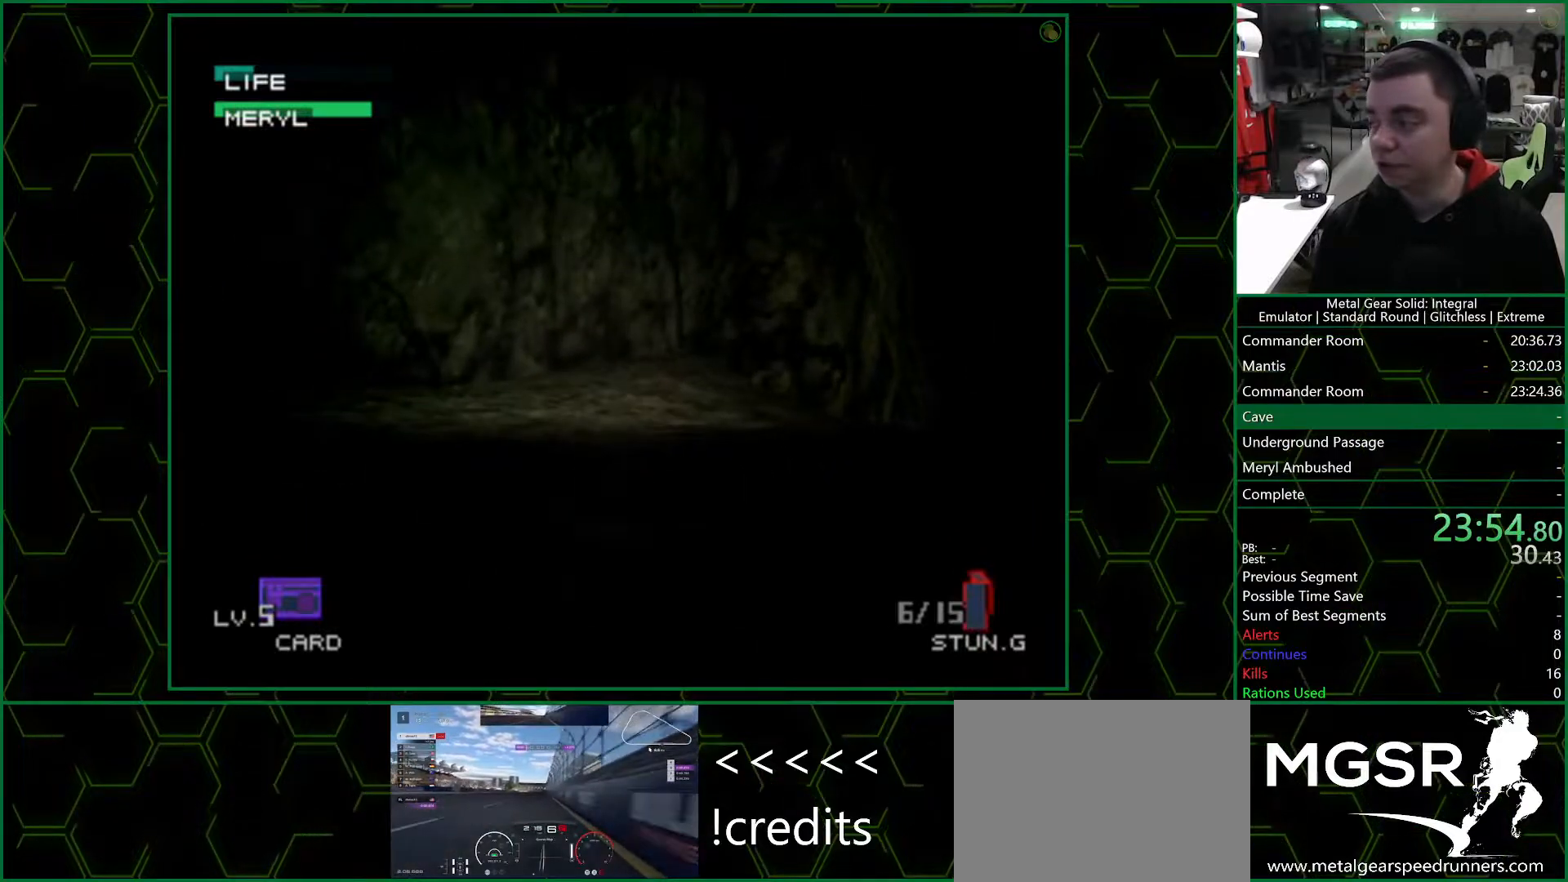
{"buttons": [], "left_stick": "up", "right_stick": "center", "button_events": []}
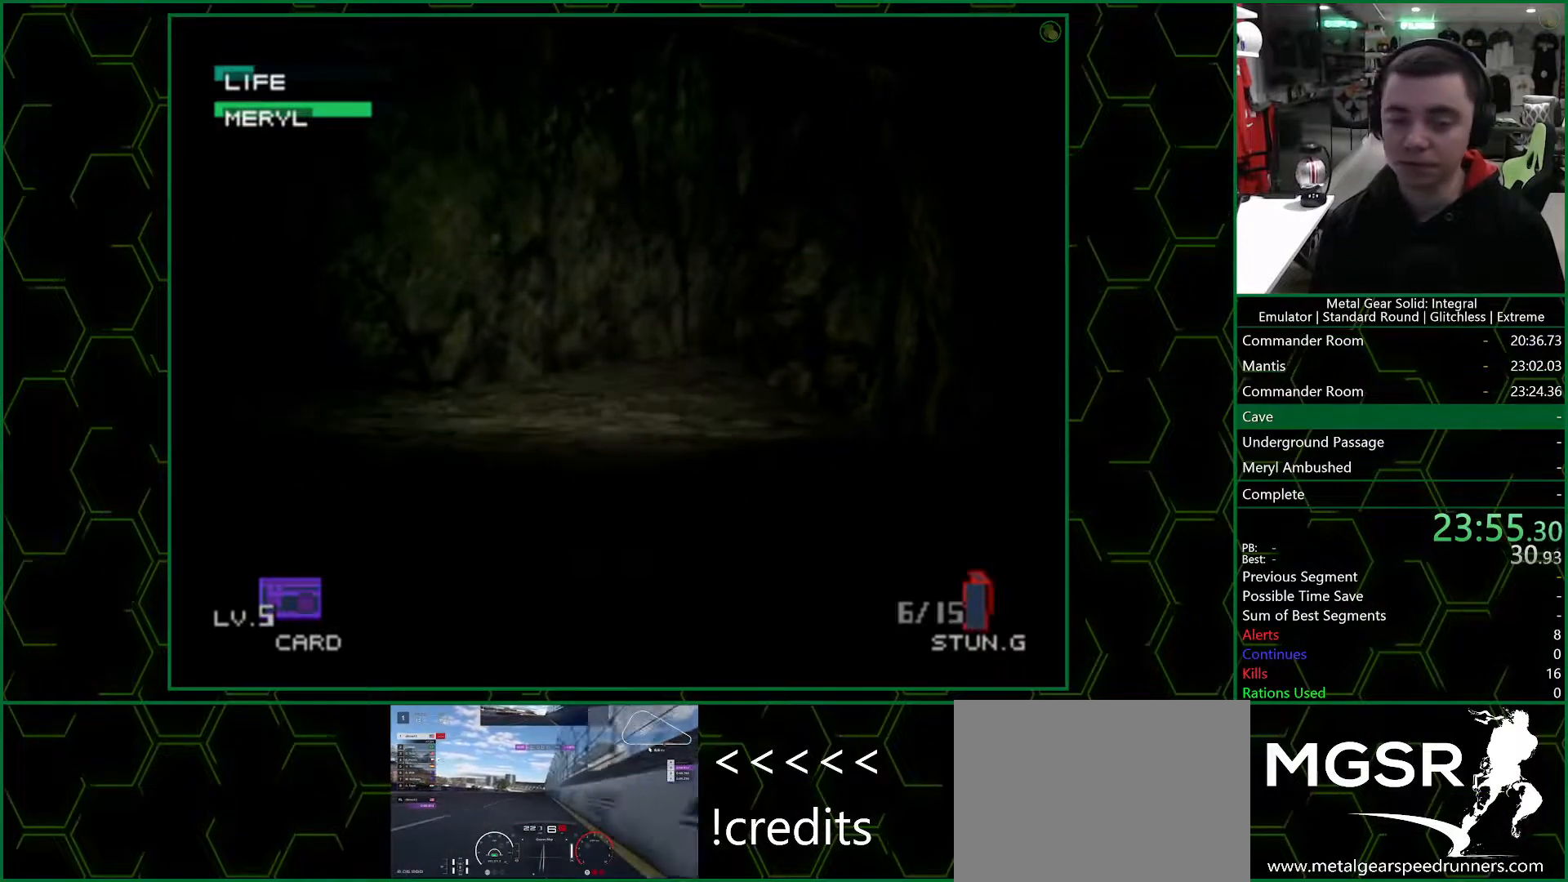
{"buttons": [], "left_stick": "up-left", "right_stick": "center", "button_events": []}
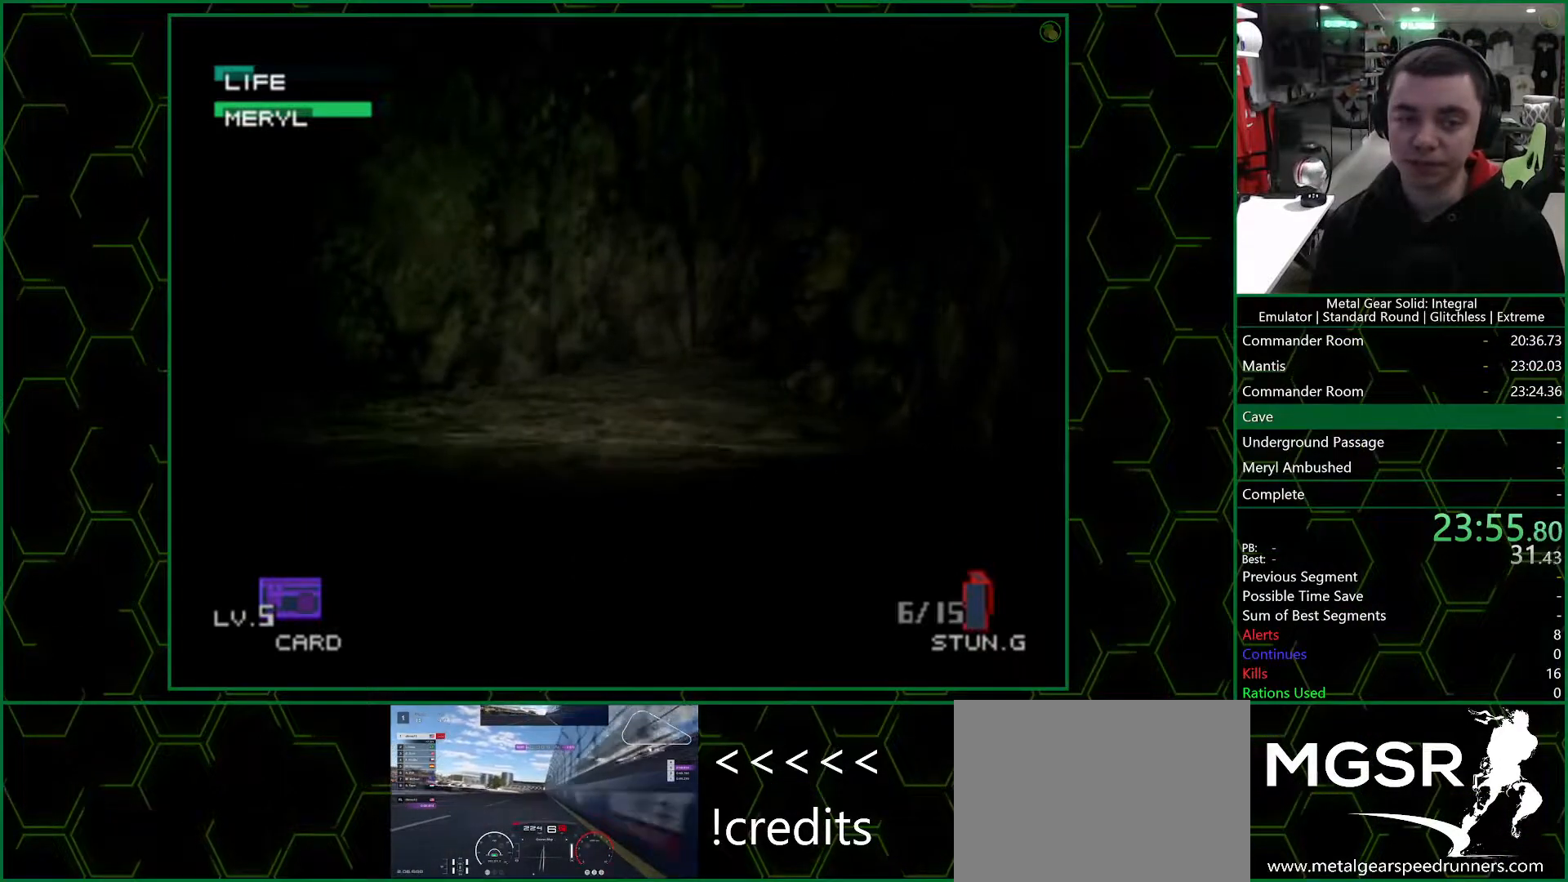
{"buttons": [], "left_stick": "up", "right_stick": "center", "button_events": []}
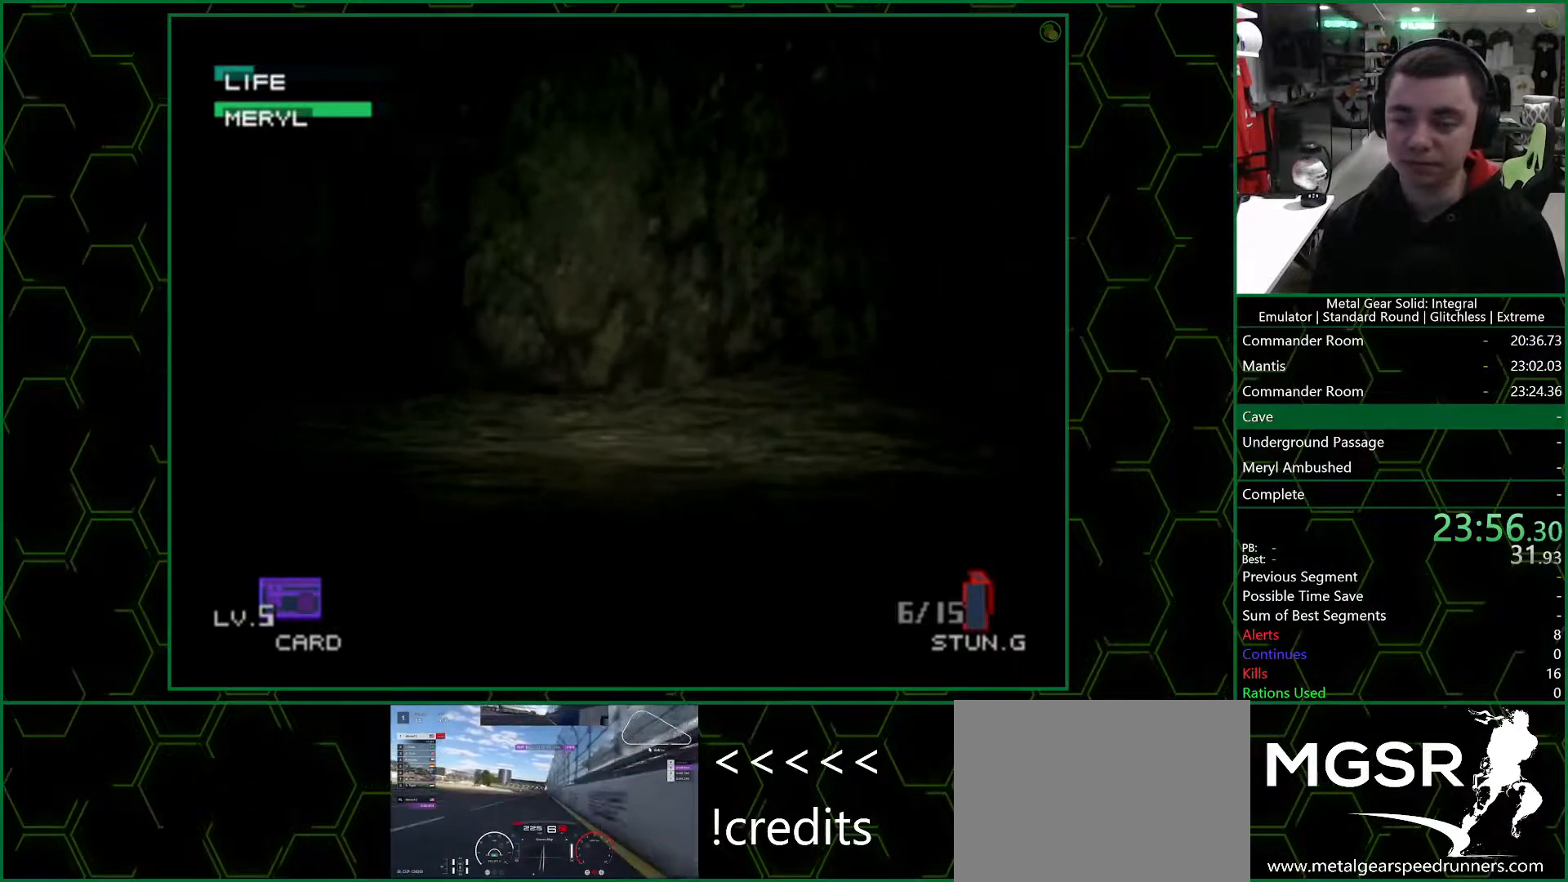
{"buttons": [], "left_stick": "up", "right_stick": "center", "button_events": []}
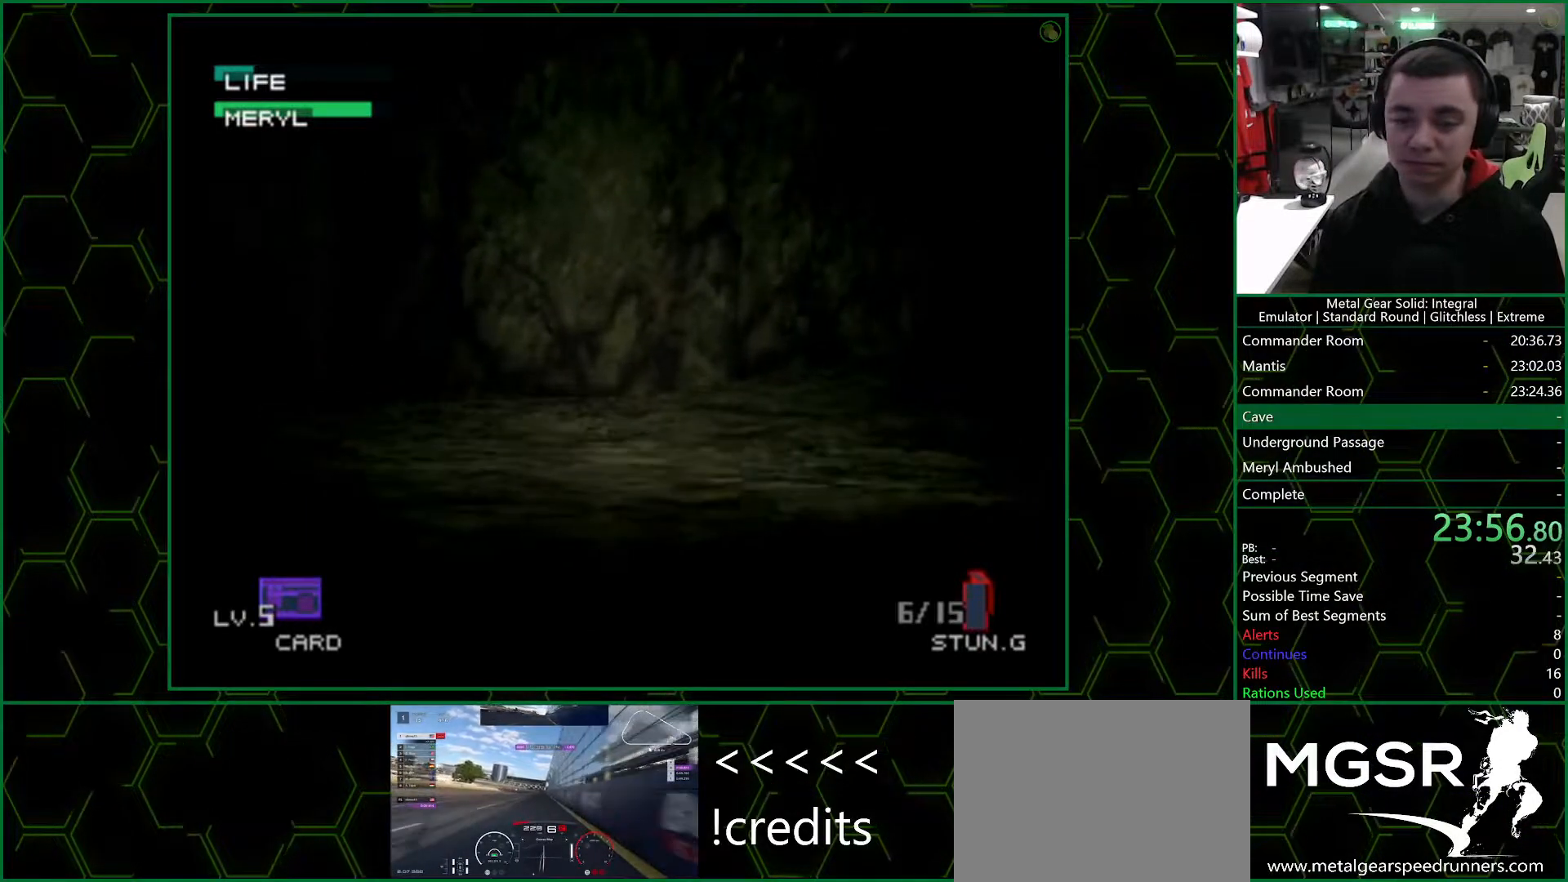
{"buttons": [], "left_stick": "up", "right_stick": "center", "button_events": []}
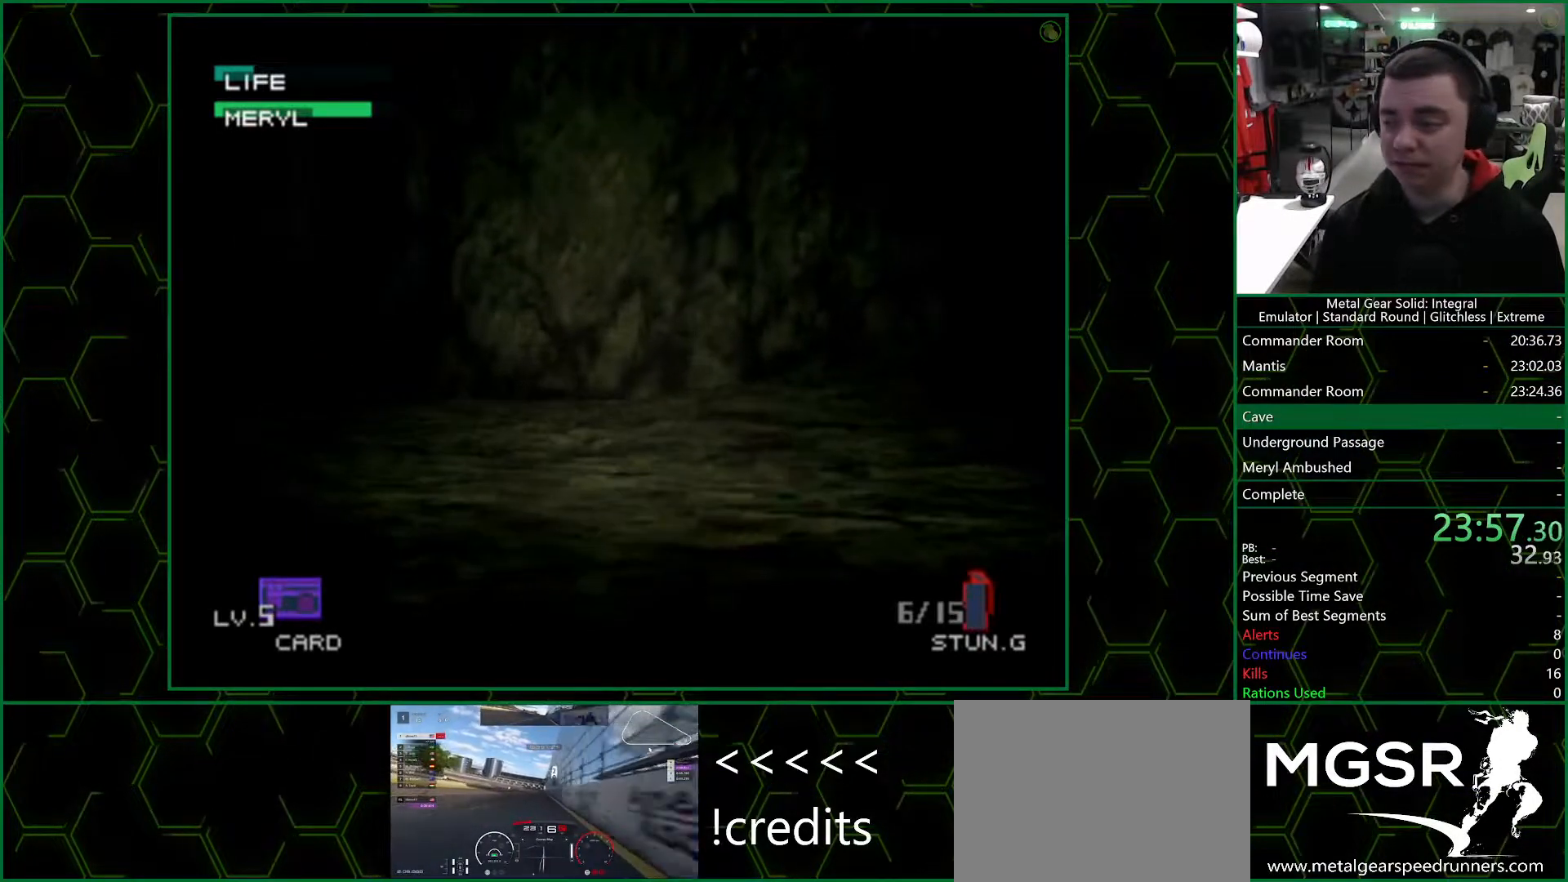
{"buttons": [], "left_stick": "up", "right_stick": "center", "button_events": []}
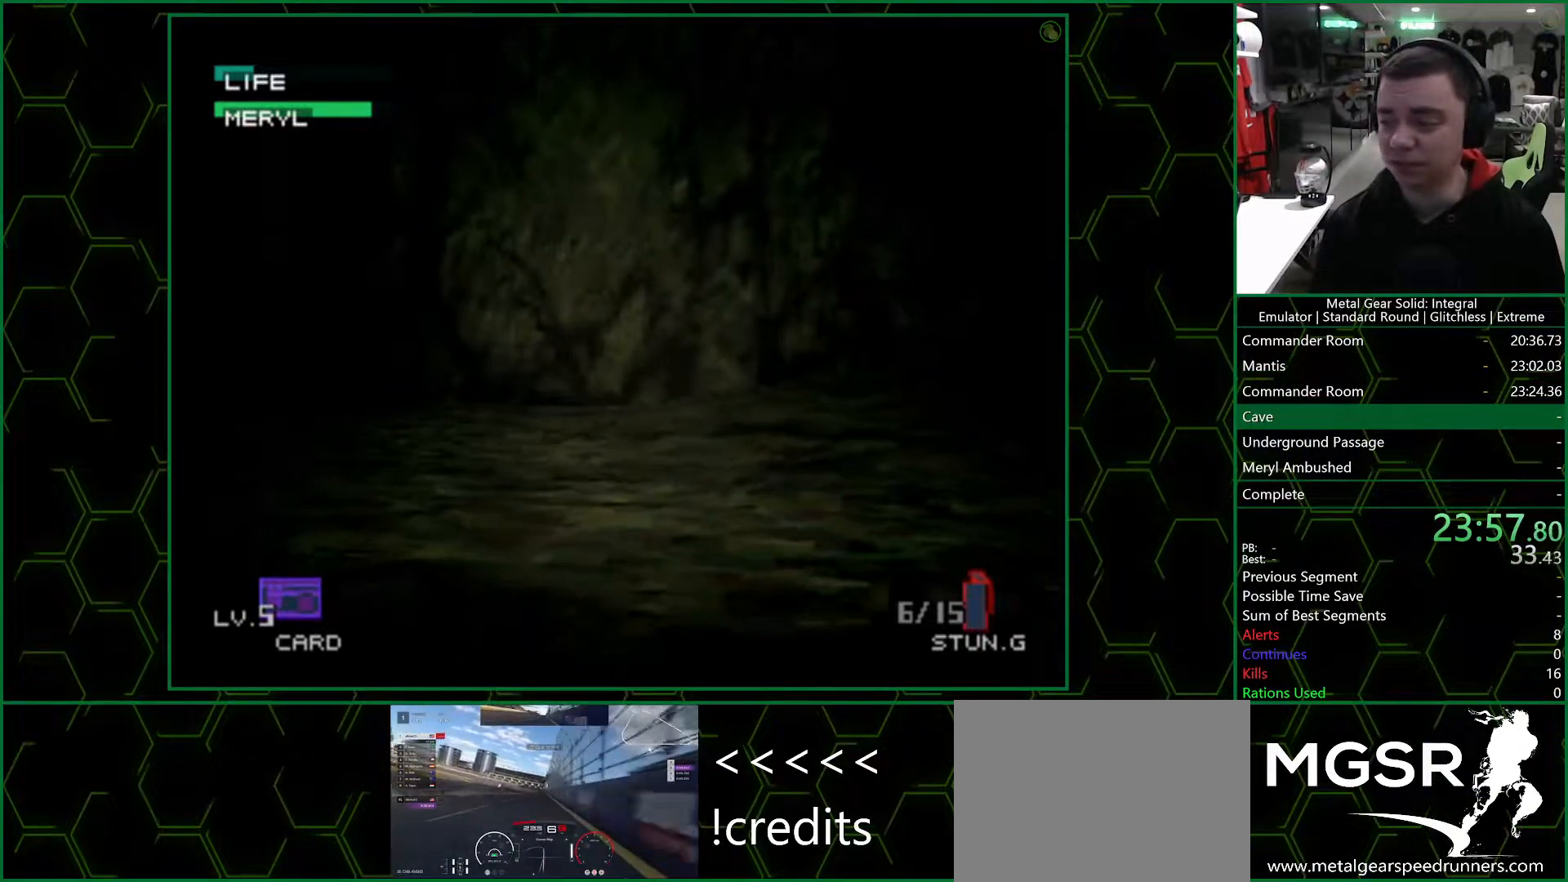
{"buttons": [], "left_stick": "up", "right_stick": "center", "button_events": []}
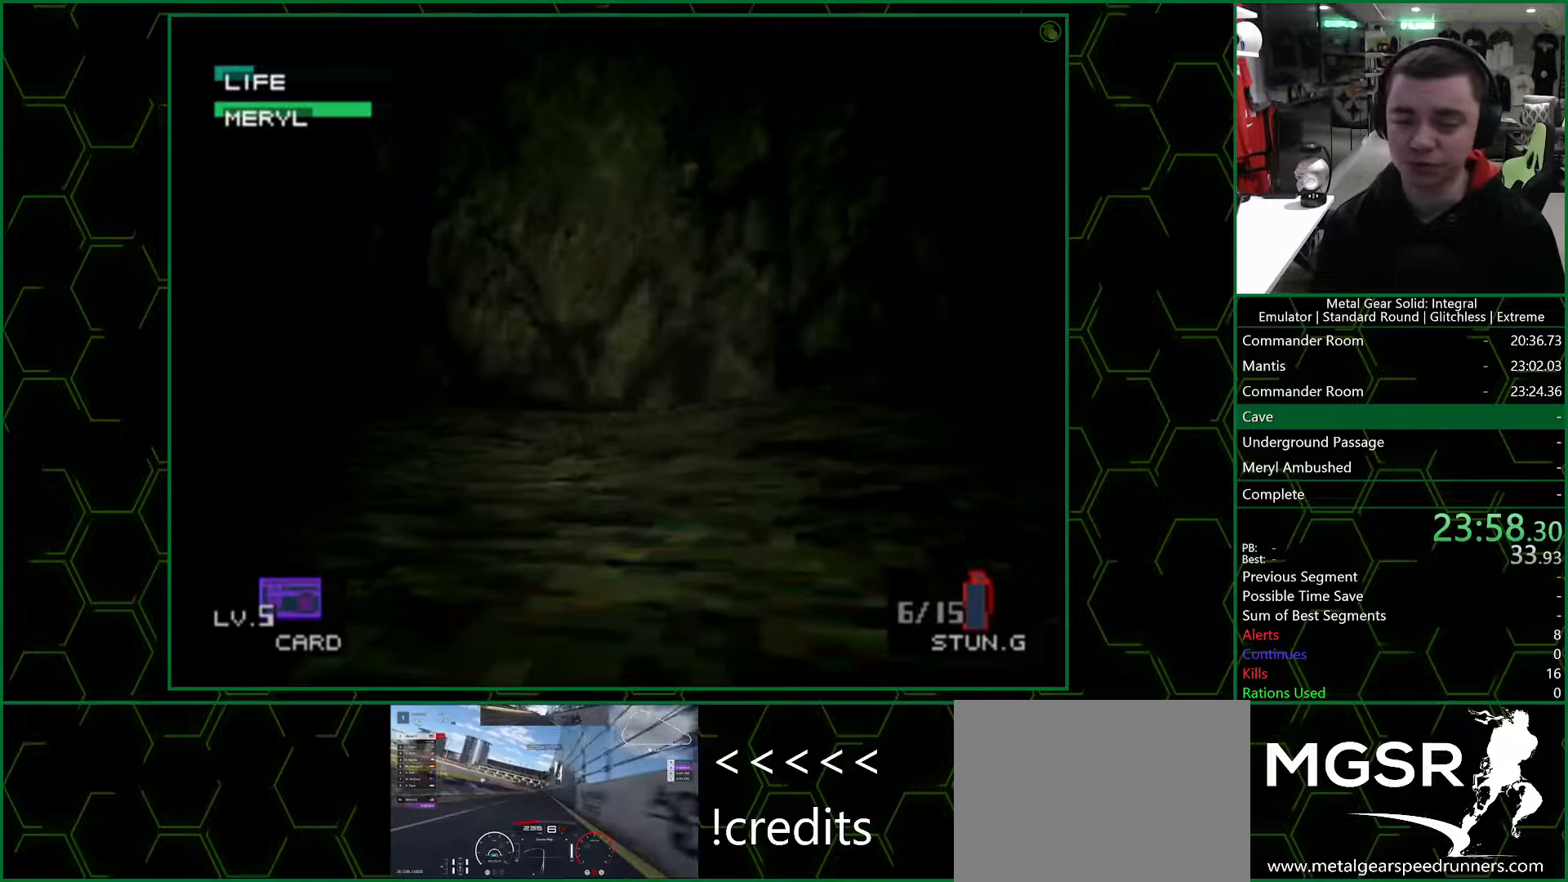
{"buttons": ["CROSS"], "left_stick": "up", "right_stick": "center", "button_events": [[183, "CROSS", "down"], [350, "CROSS", "up"], [450, "CROSS", "down"]]}
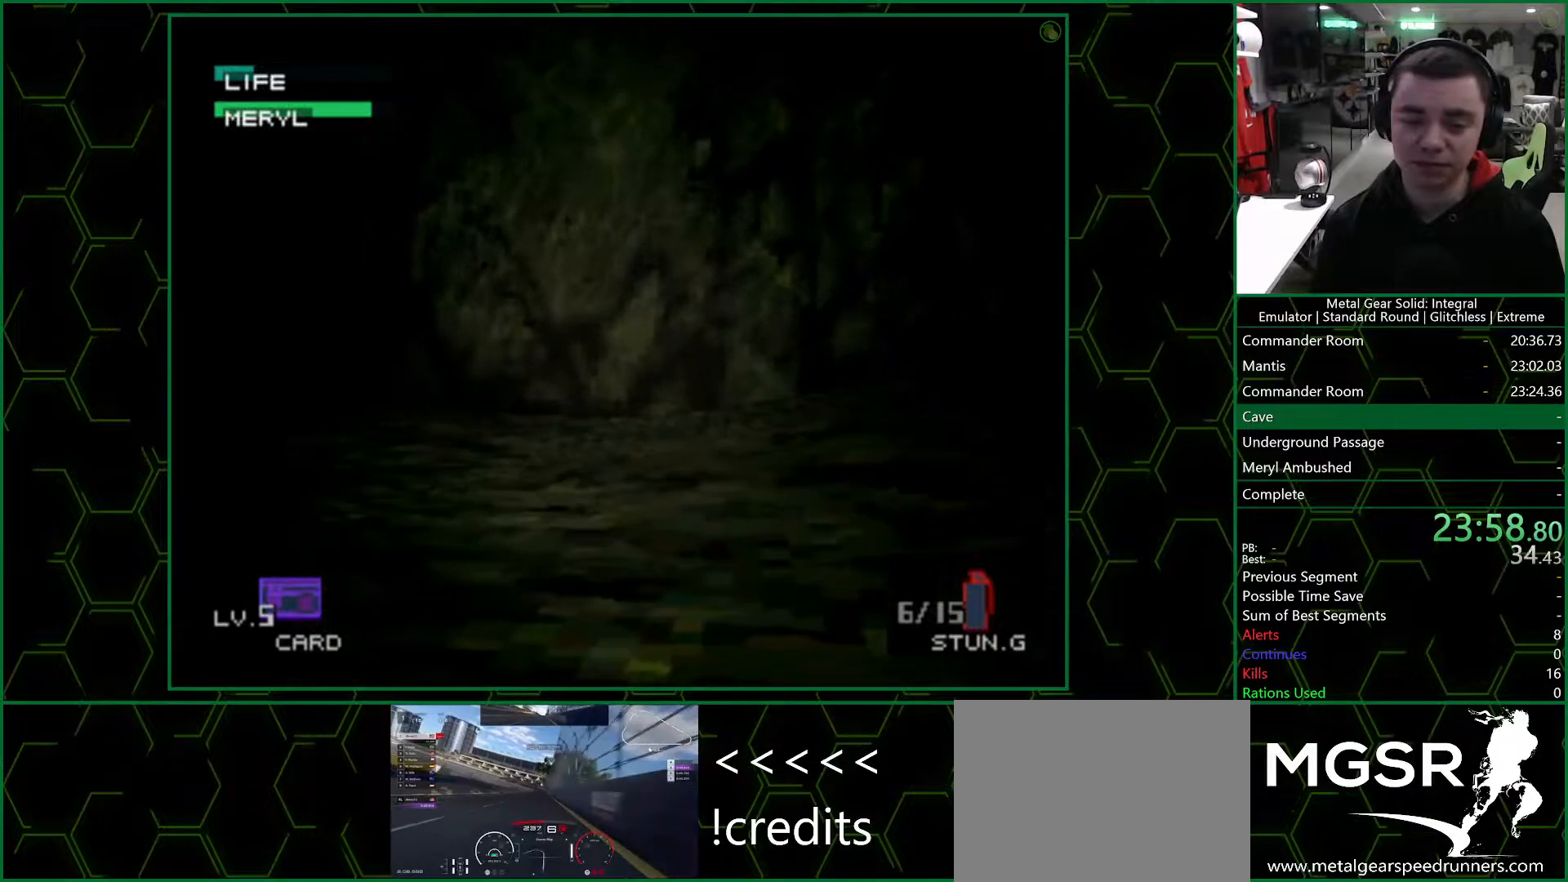
{"buttons": ["CROSS"], "left_stick": "up", "right_stick": "center", "button_events": [[83, "CROSS", "up"], [133, "CROSS", "down"], [233, "CROSS", "up"], [300, "CROSS", "down"], [383, "CROSS", "up"], [433, "CROSS", "down"]]}
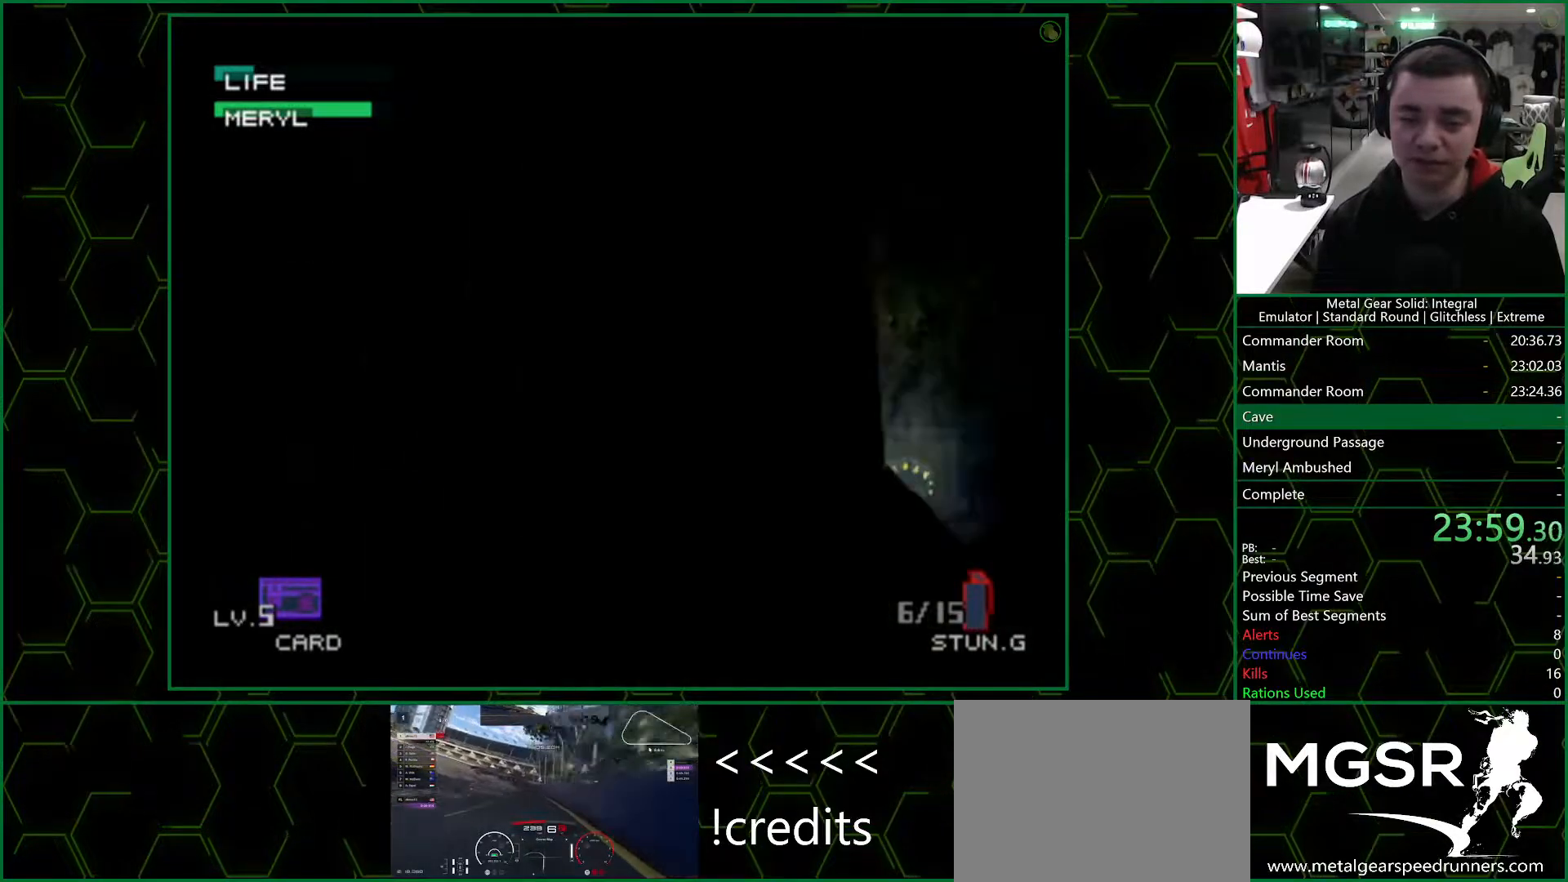
{"buttons": [], "left_stick": "up", "right_stick": "center", "button_events": [[317, "CROSS", "up"], [383, "CROSS", "down"], [467, "CROSS", "up"]]}
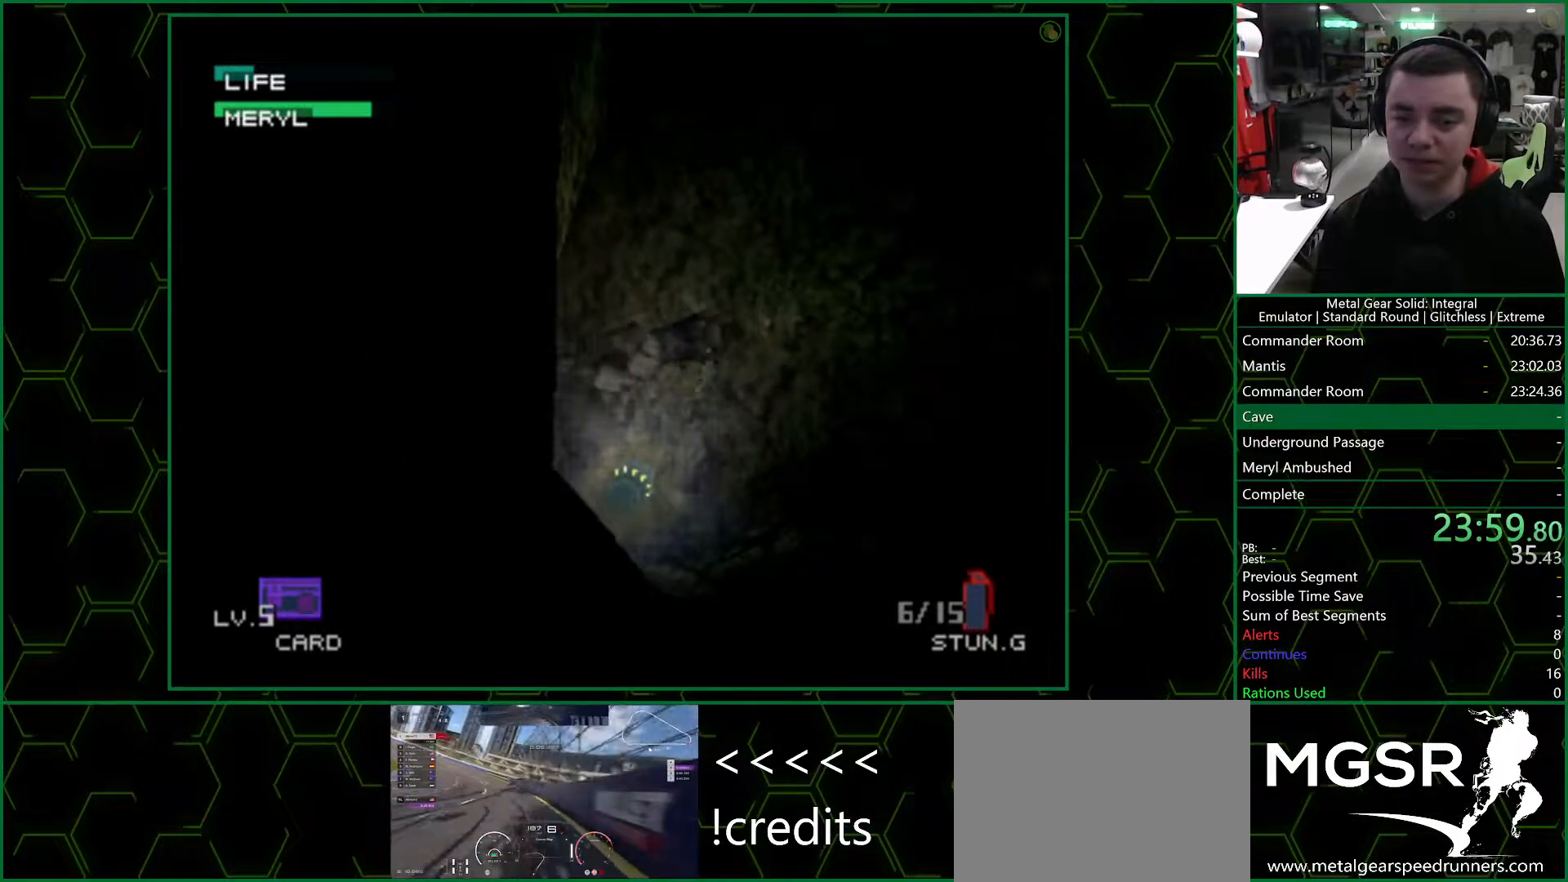
{"buttons": [], "left_stick": "up", "right_stick": "center", "button_events": []}
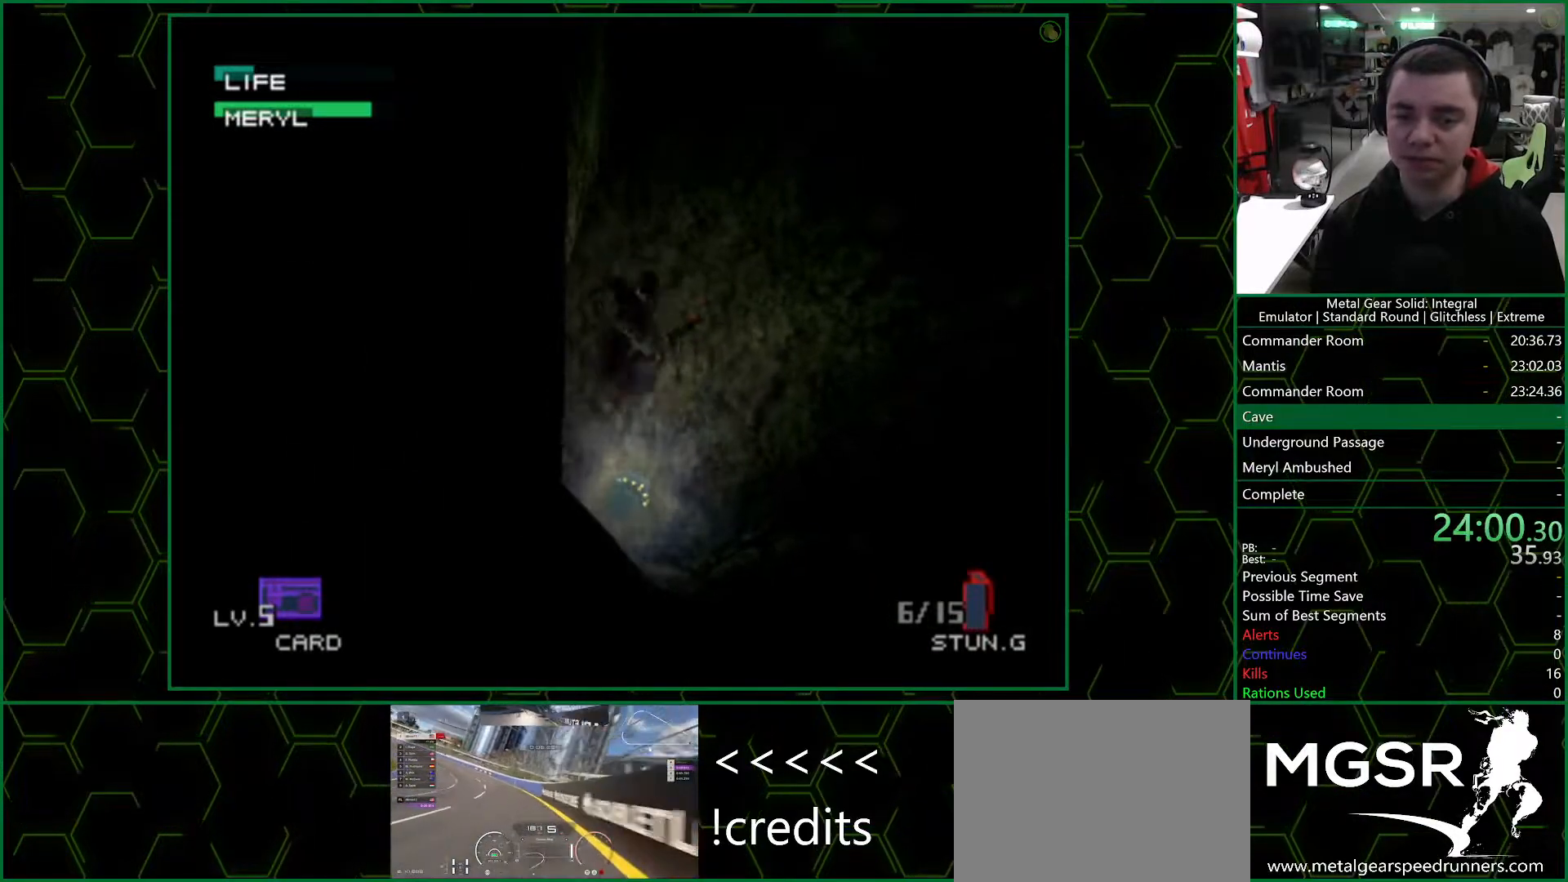
{"buttons": ["DPAD_UP"], "left_stick": "center", "right_stick": "center", "button_events": [[117, "DPAD_UP", "down"]]}
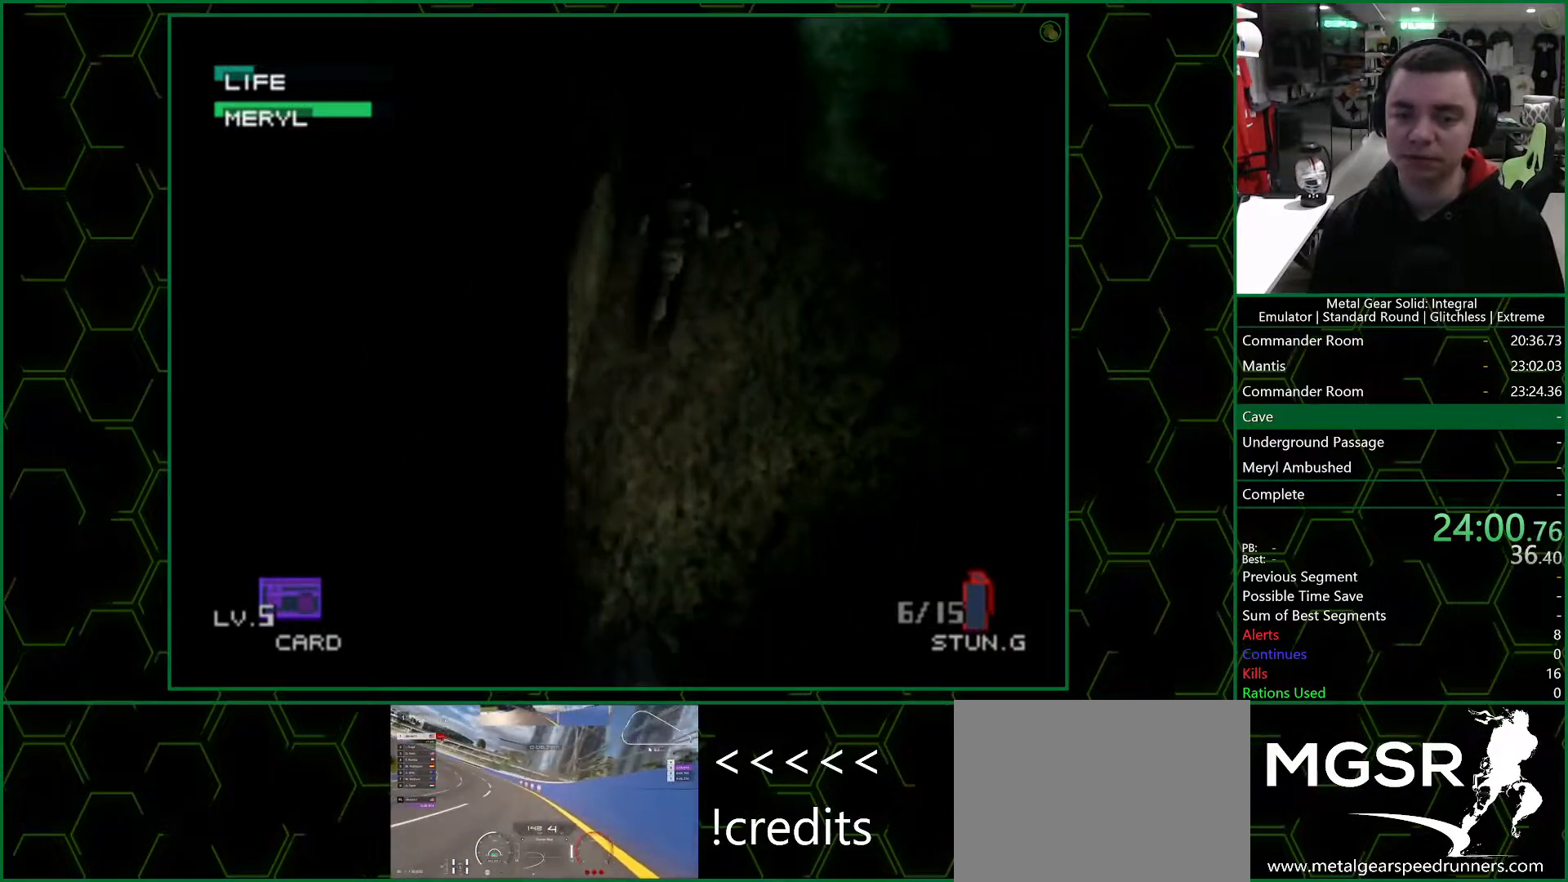
{"buttons": ["DPAD_UP"], "left_stick": "center", "right_stick": "center", "button_events": []}
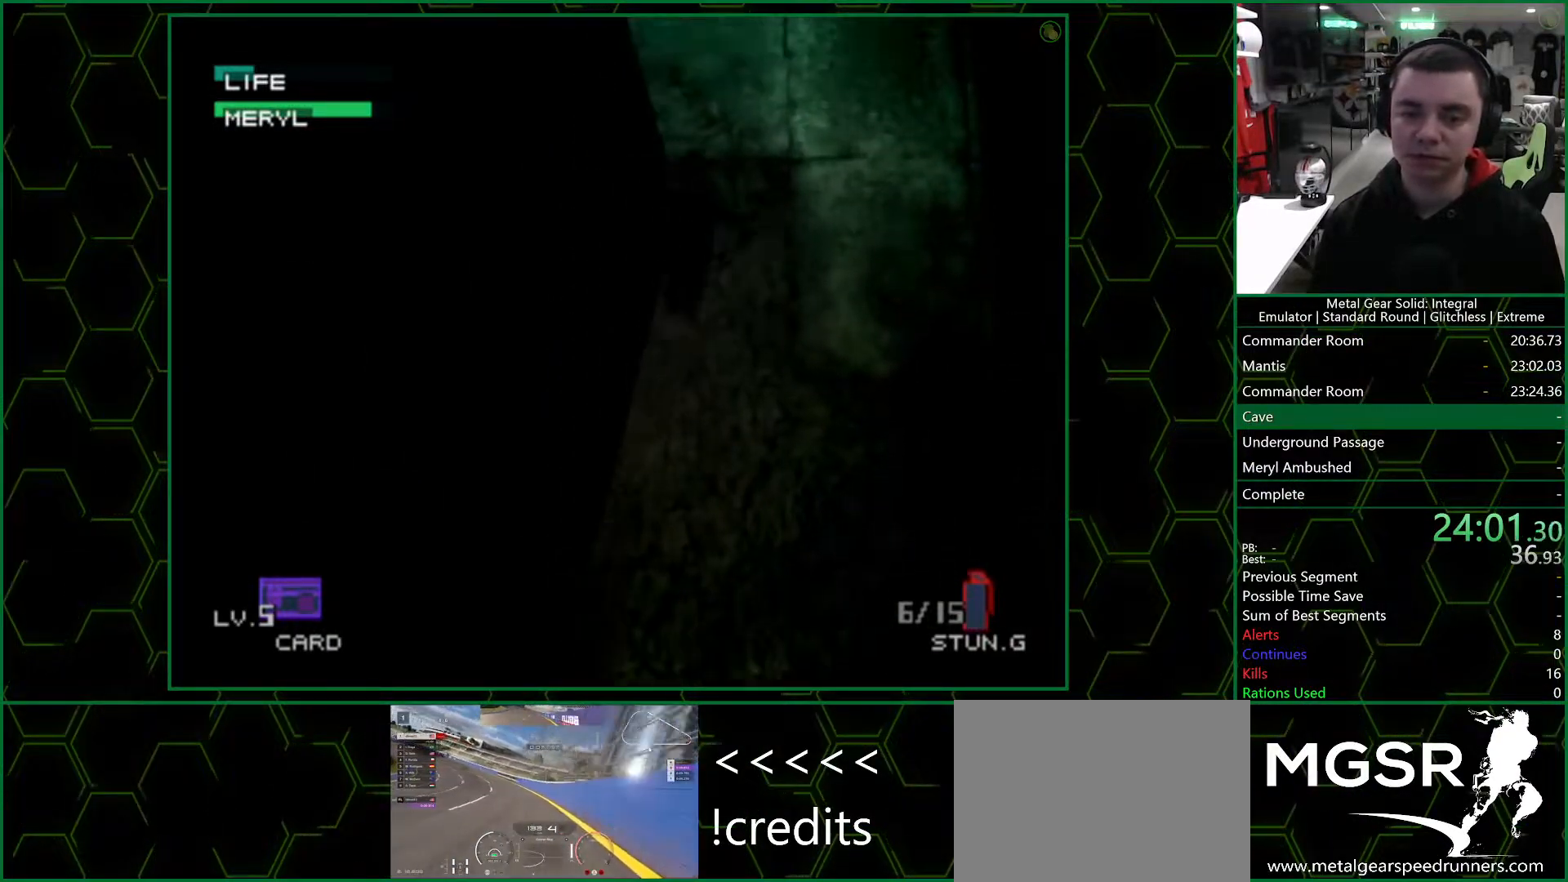
{"buttons": ["DPAD_UP"], "left_stick": "center", "right_stick": "center", "button_events": []}
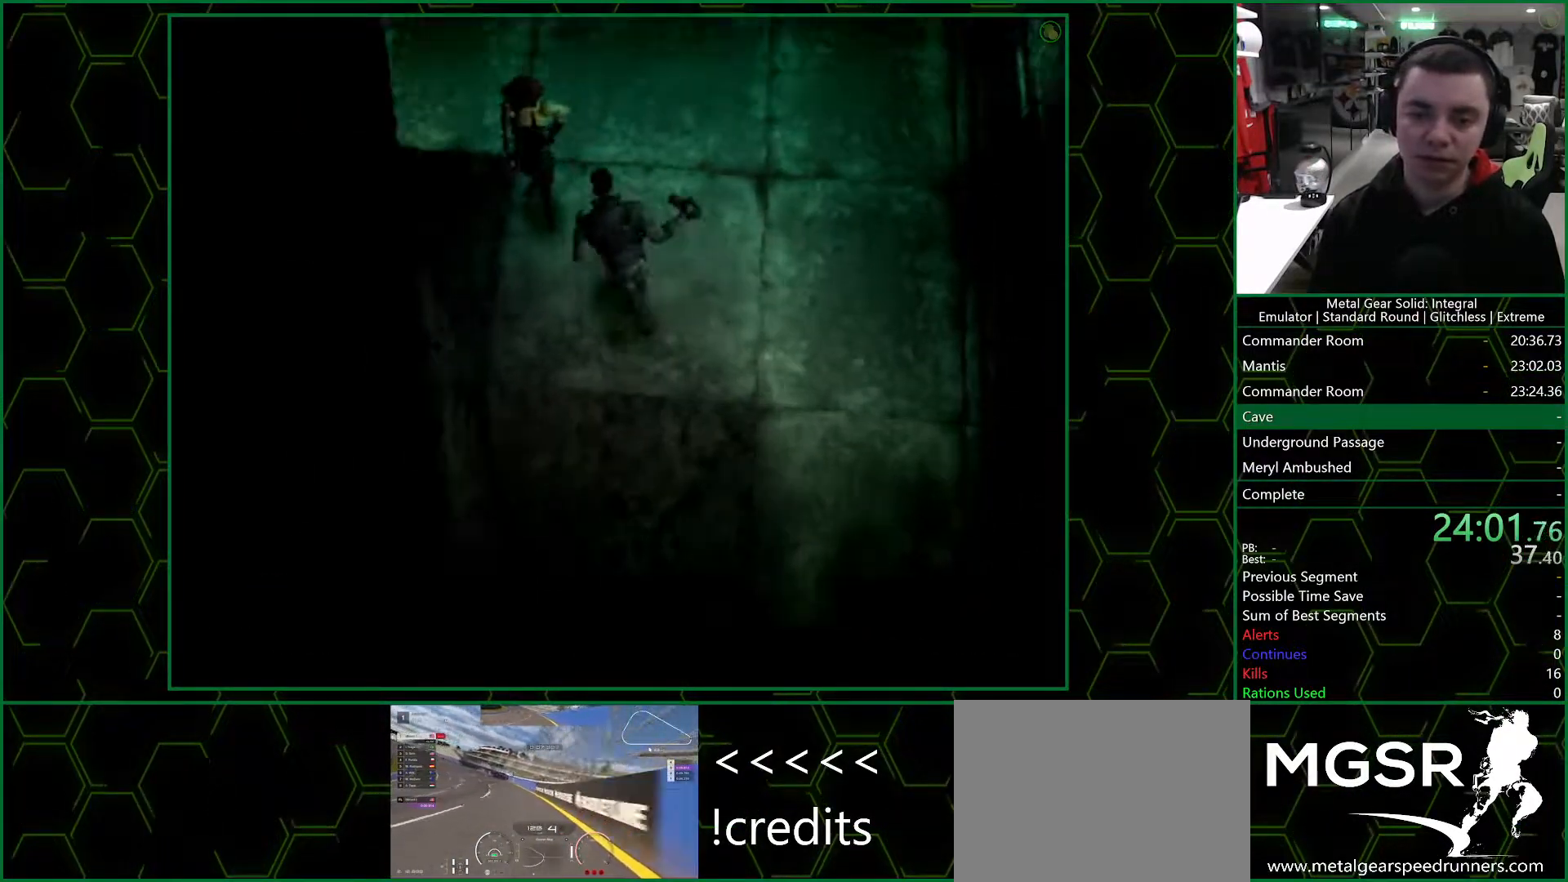
{"buttons": [], "left_stick": "center", "right_stick": "center", "button_events": [[350, "DPAD_UP", "up"]]}